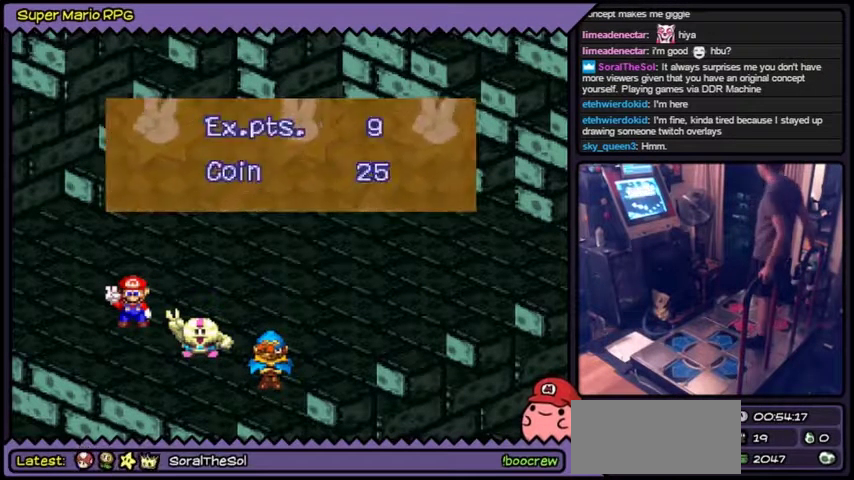
Gameplay with a controller (Nintendo layout); each line is a JSON object with the inputs held at the frame after it. "events" lists button and stick changes between this image and that frame as [ms after this image, input, new state], when the widget could be followed in between. Not read: L3 R3.
{"buttons": ["A"], "events": [[100, "A", "down"], [400, "A", "up"], [500, "A", "down"]]}
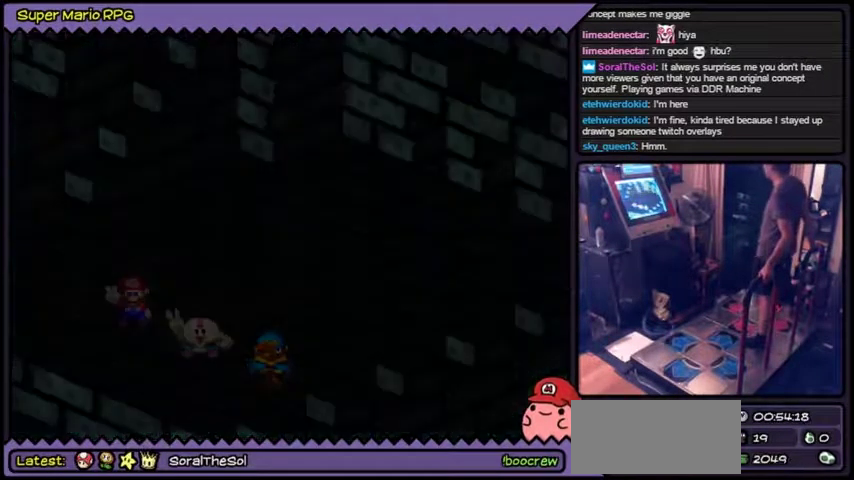
{"buttons": []}
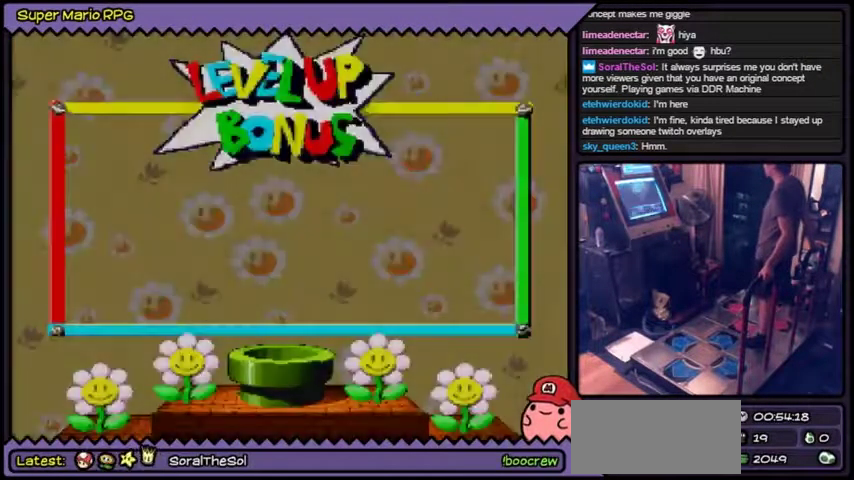
{"buttons": []}
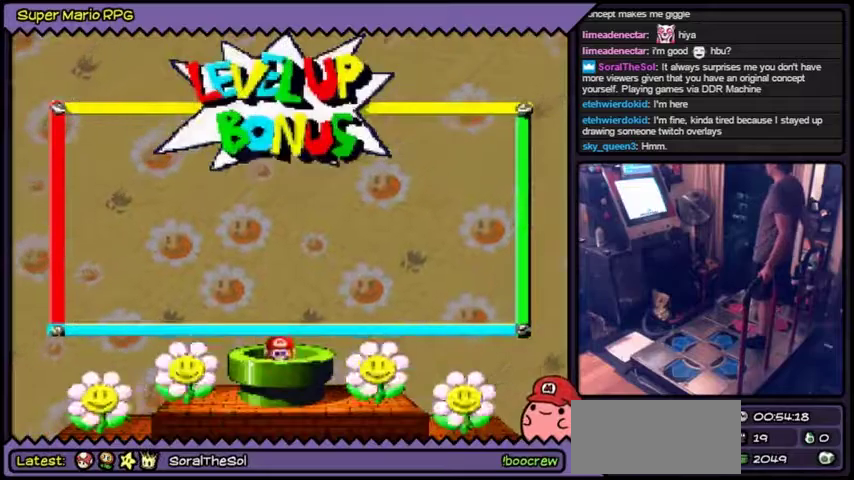
{"buttons": []}
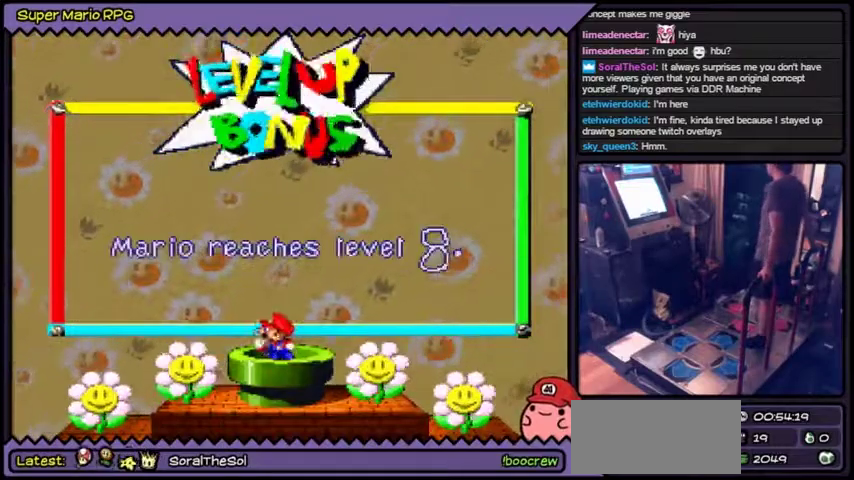
{"buttons": []}
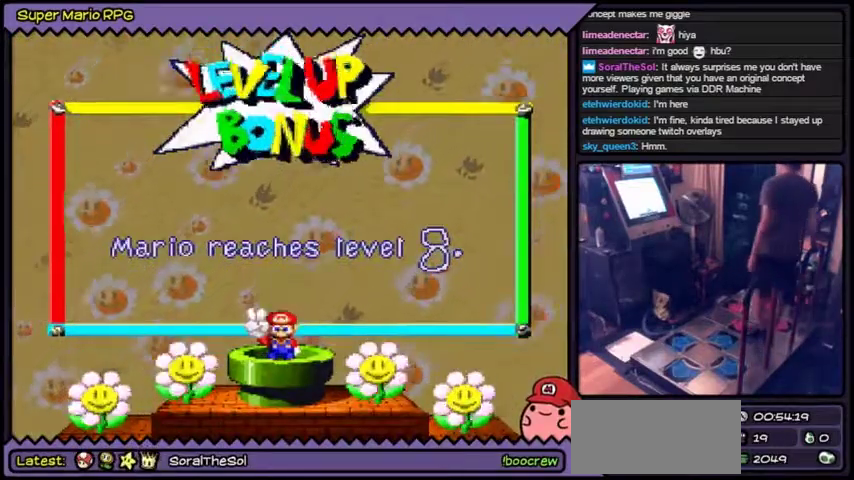
{"buttons": ["A"], "events": [[500, "A", "down"]]}
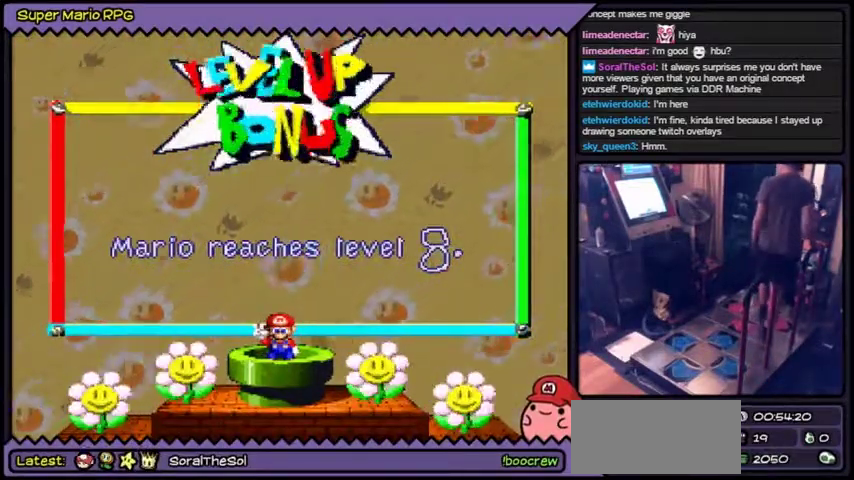
{"buttons": ["A"]}
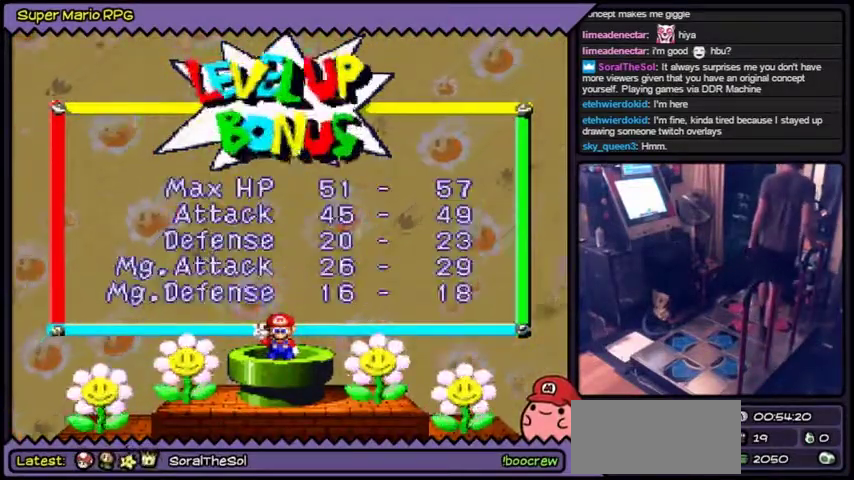
{"buttons": ["A"]}
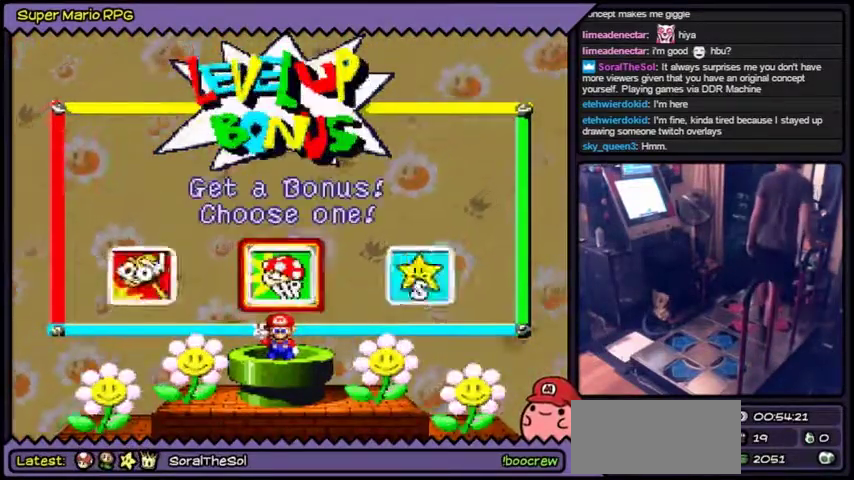
{"buttons": [], "events": [[100, "A", "up"]]}
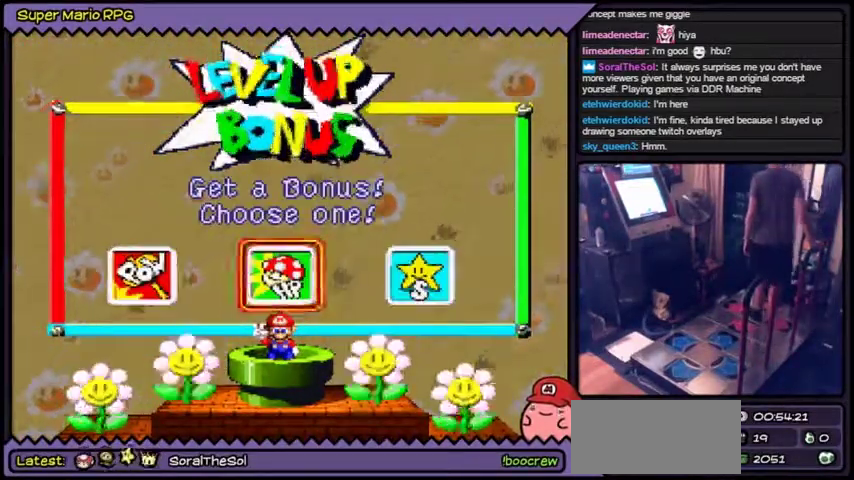
{"buttons": []}
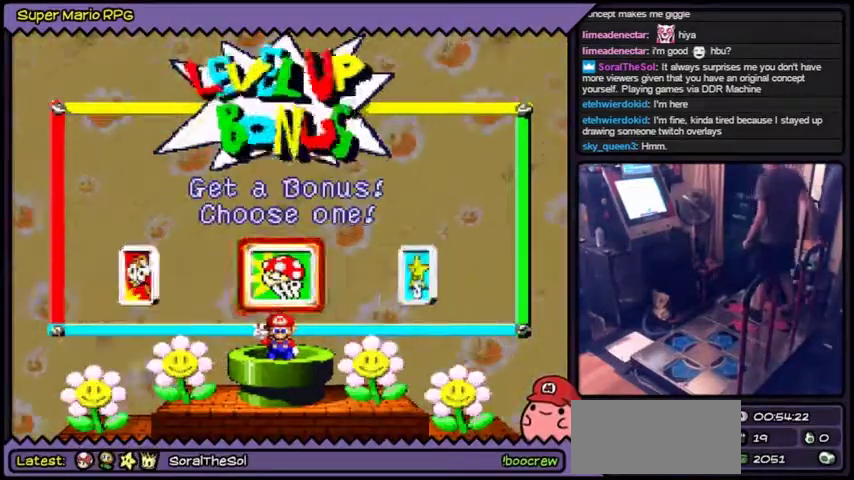
{"buttons": []}
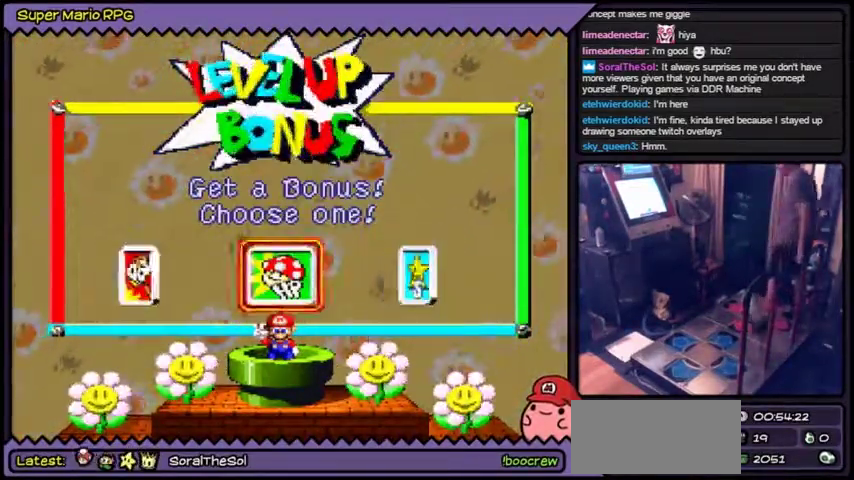
{"buttons": []}
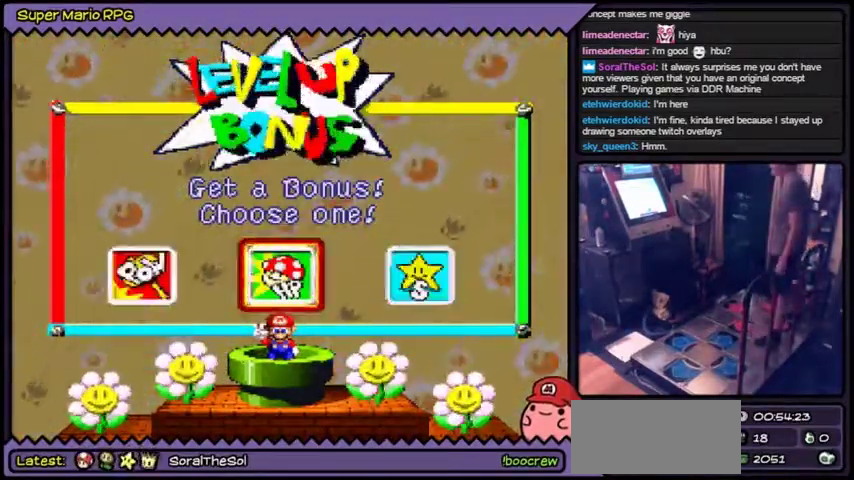
{"buttons": []}
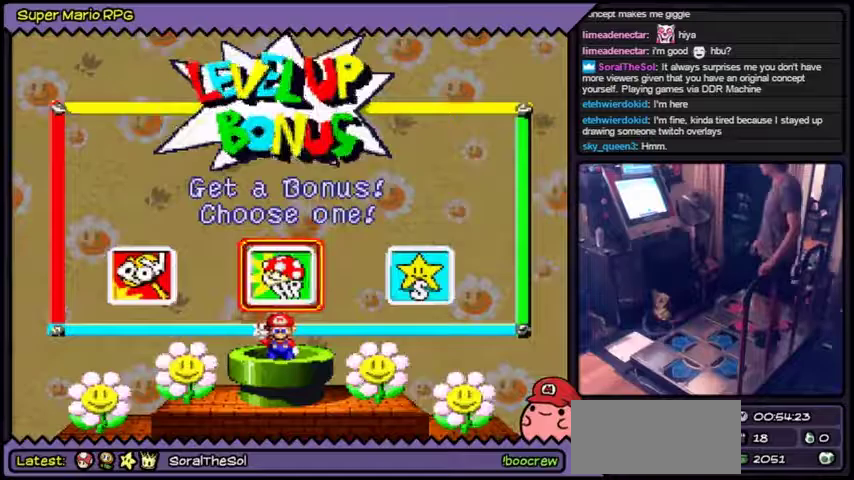
{"buttons": []}
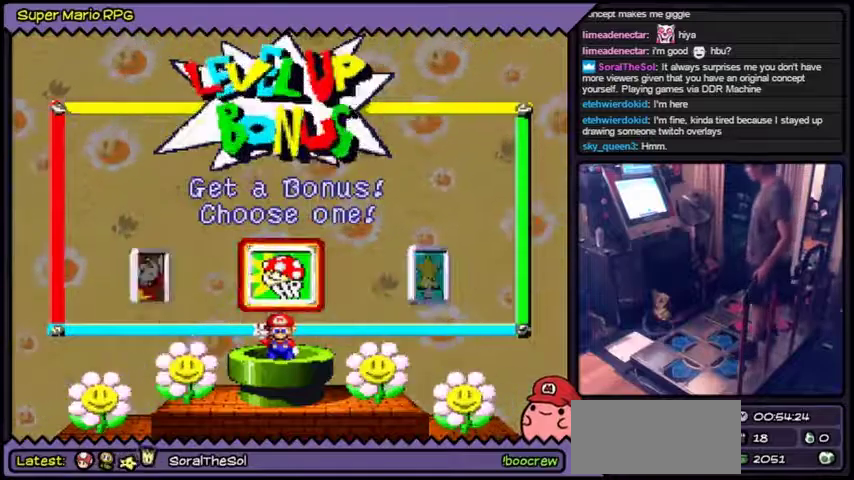
{"buttons": []}
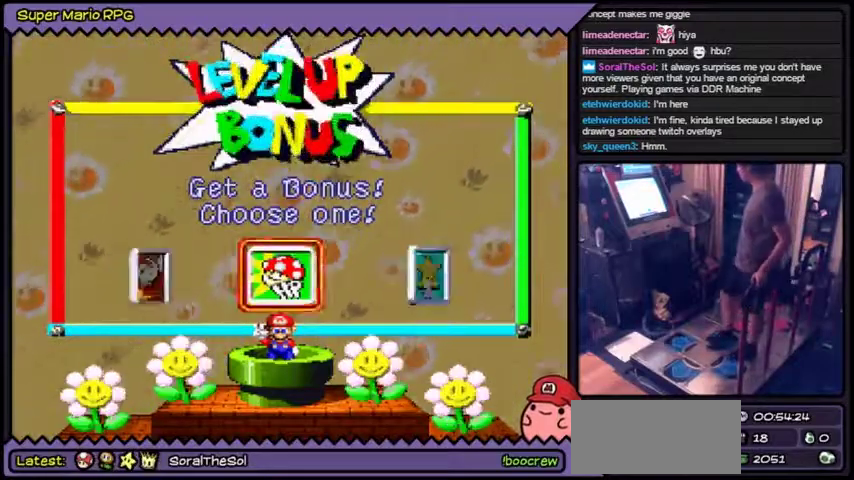
{"buttons": []}
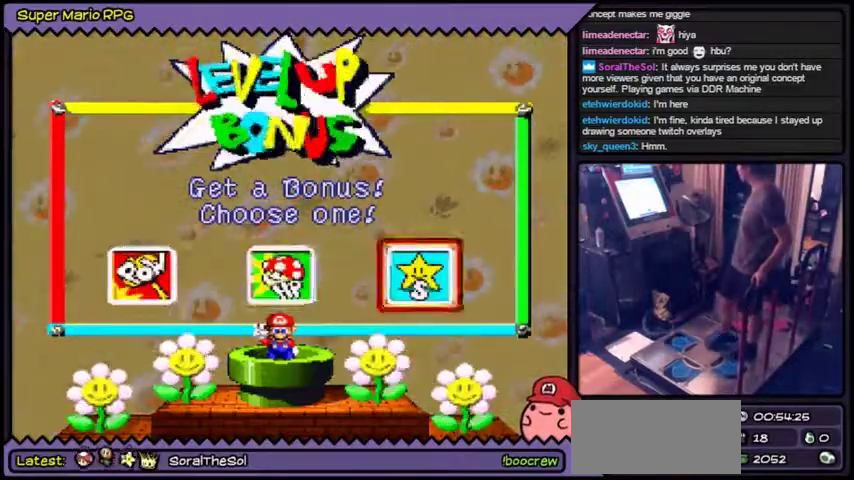
{"buttons": []}
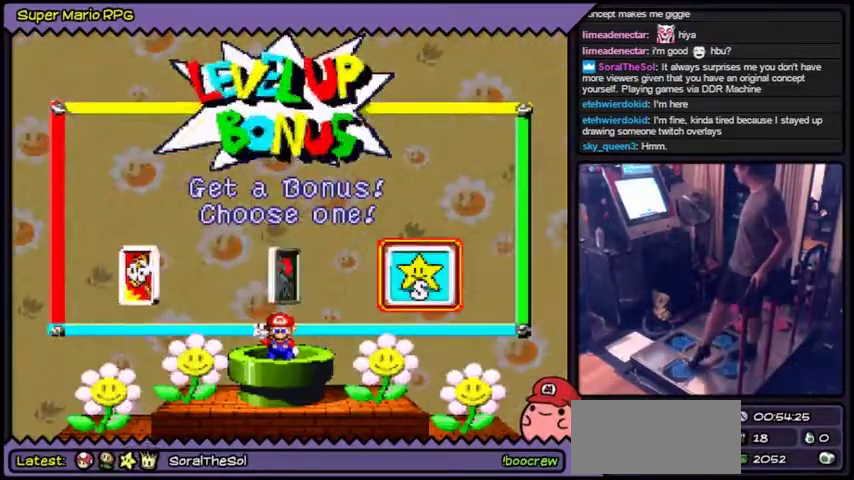
{"buttons": ["DPAD_LEFT"], "events": [[100, "DPAD_LEFT", "down"], [133, "DPAD_LEFT", "up"], [267, "DPAD_LEFT", "down"], [367, "DPAD_LEFT", "up"], [500, "DPAD_LEFT", "down"]]}
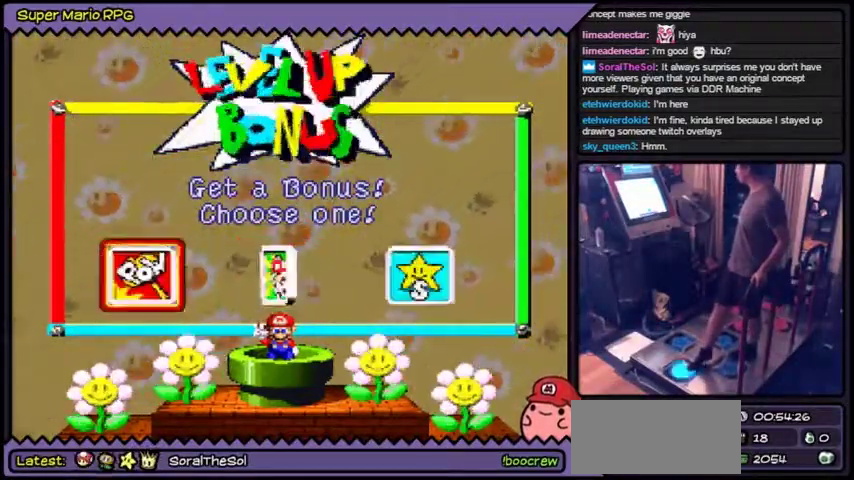
{"buttons": [], "events": [[267, "DPAD_LEFT", "up"]]}